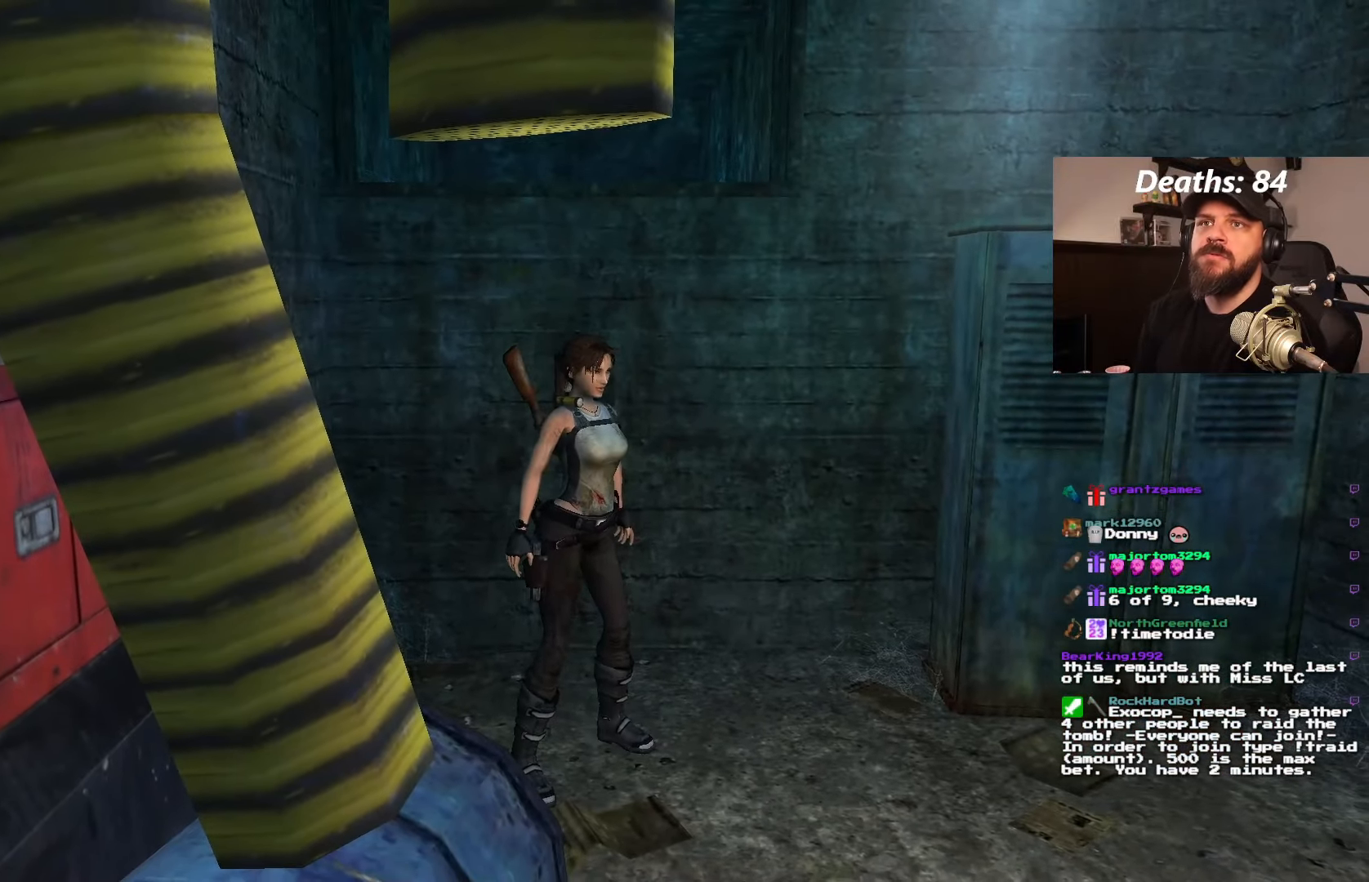
Gameplay with a controller (PlayStation layout); each line is a JSON object with the inputs held at the frame after it (dt_ms = milliseconds from this image to that frame). "events" lists button and stick changes between this image and that frame as [ms after this image, input, new state], when the widget could be followed in between. Not read: L3 R3 SQUARE.
{"dt_ms": 500, "buttons": ["DPAD_UP", "DPAD_RIGHT"], "left_stick": "center", "right_stick": "center", "events": [[333, "DPAD_RIGHT", "down"]]}
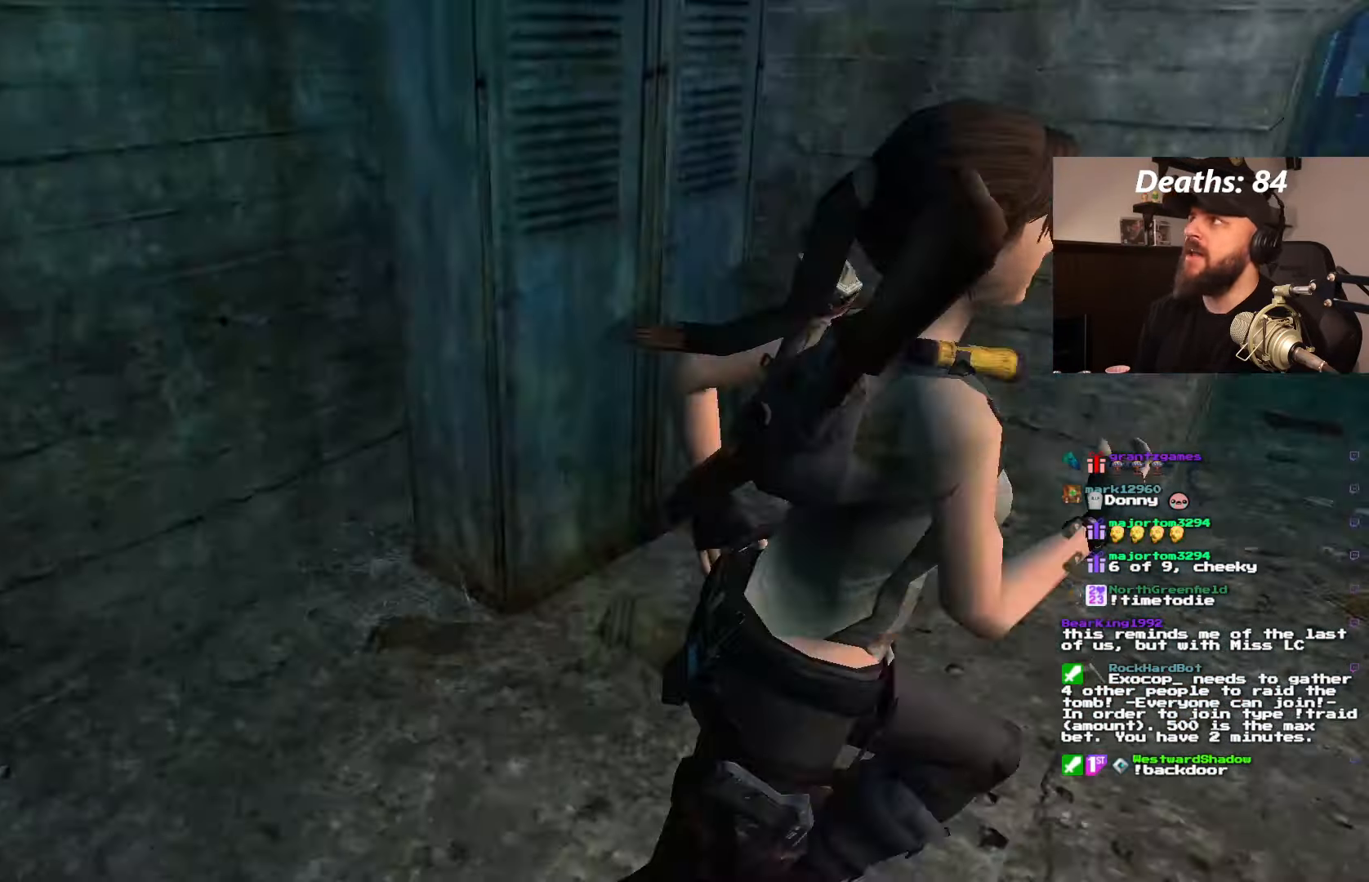
{"dt_ms": 500, "buttons": ["DPAD_UP", "DPAD_RIGHT"], "left_stick": "center", "right_stick": "center", "events": []}
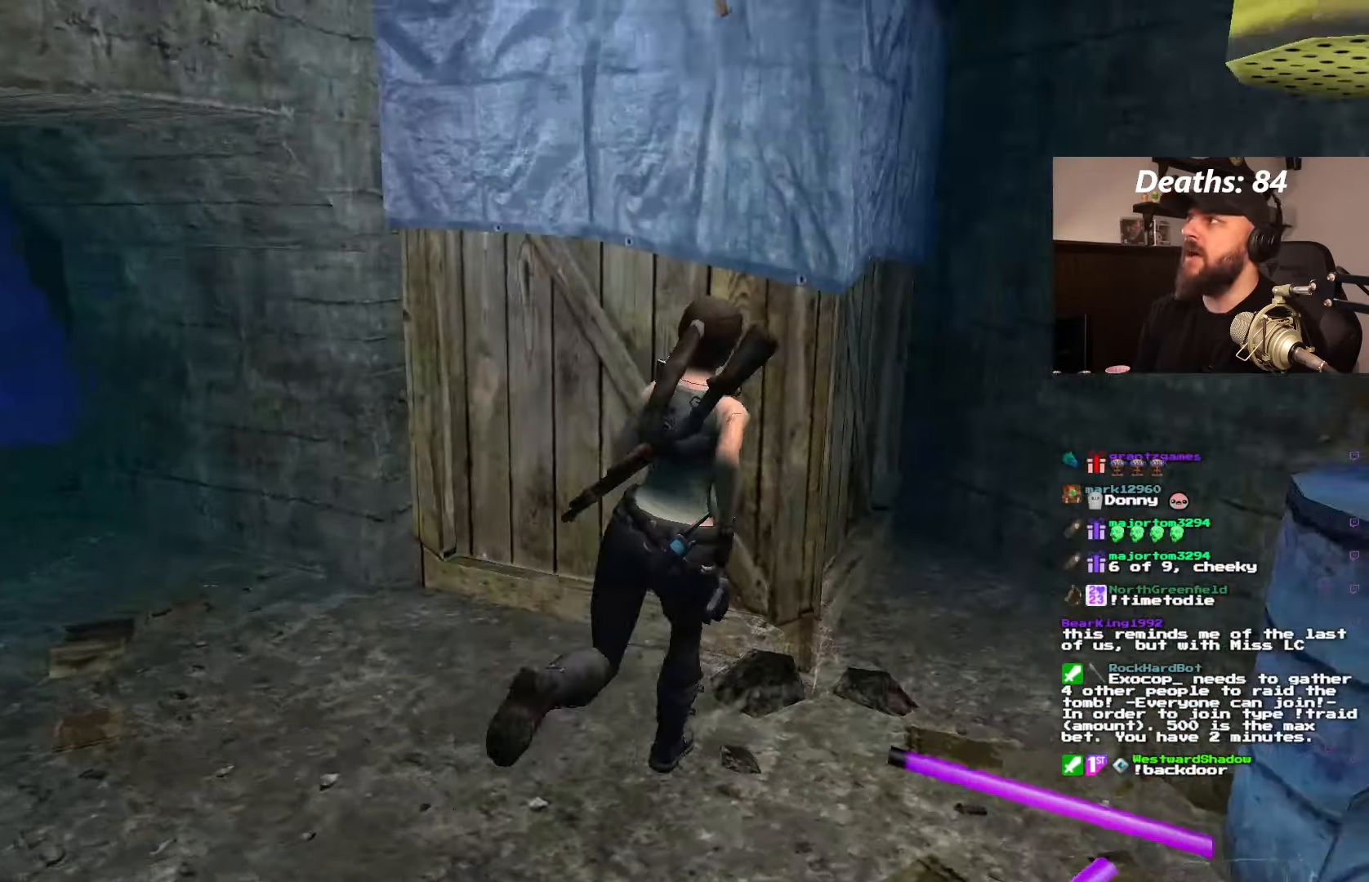
{"dt_ms": 500, "buttons": [], "left_stick": "center", "right_stick": "center", "events": [[133, "DPAD_RIGHT", "up"], [200, "DPAD_UP", "up"]]}
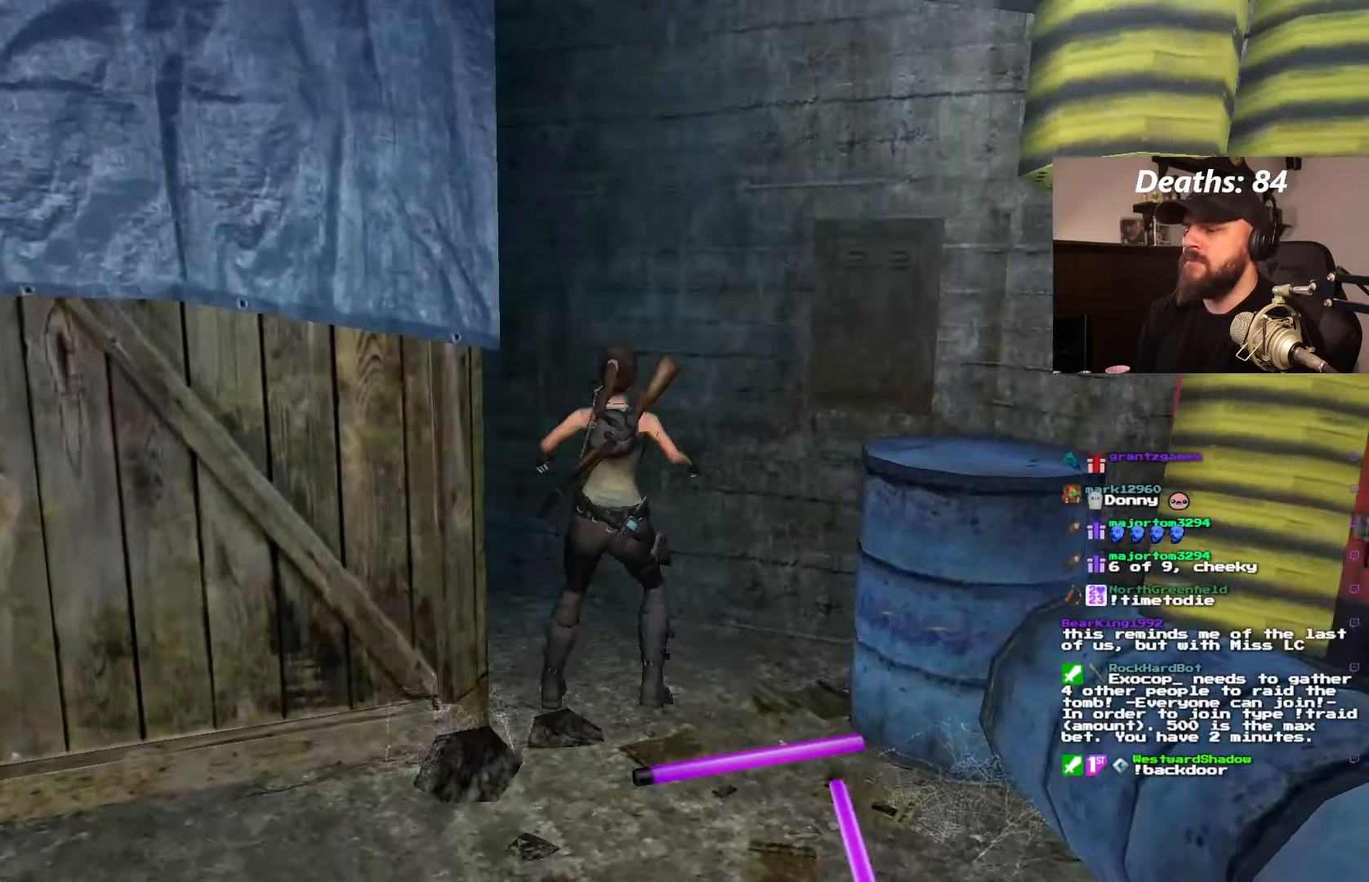
{"dt_ms": 500, "buttons": ["DPAD_LEFT"], "left_stick": "center", "right_stick": "center", "events": [[334, "DPAD_LEFT", "down"]]}
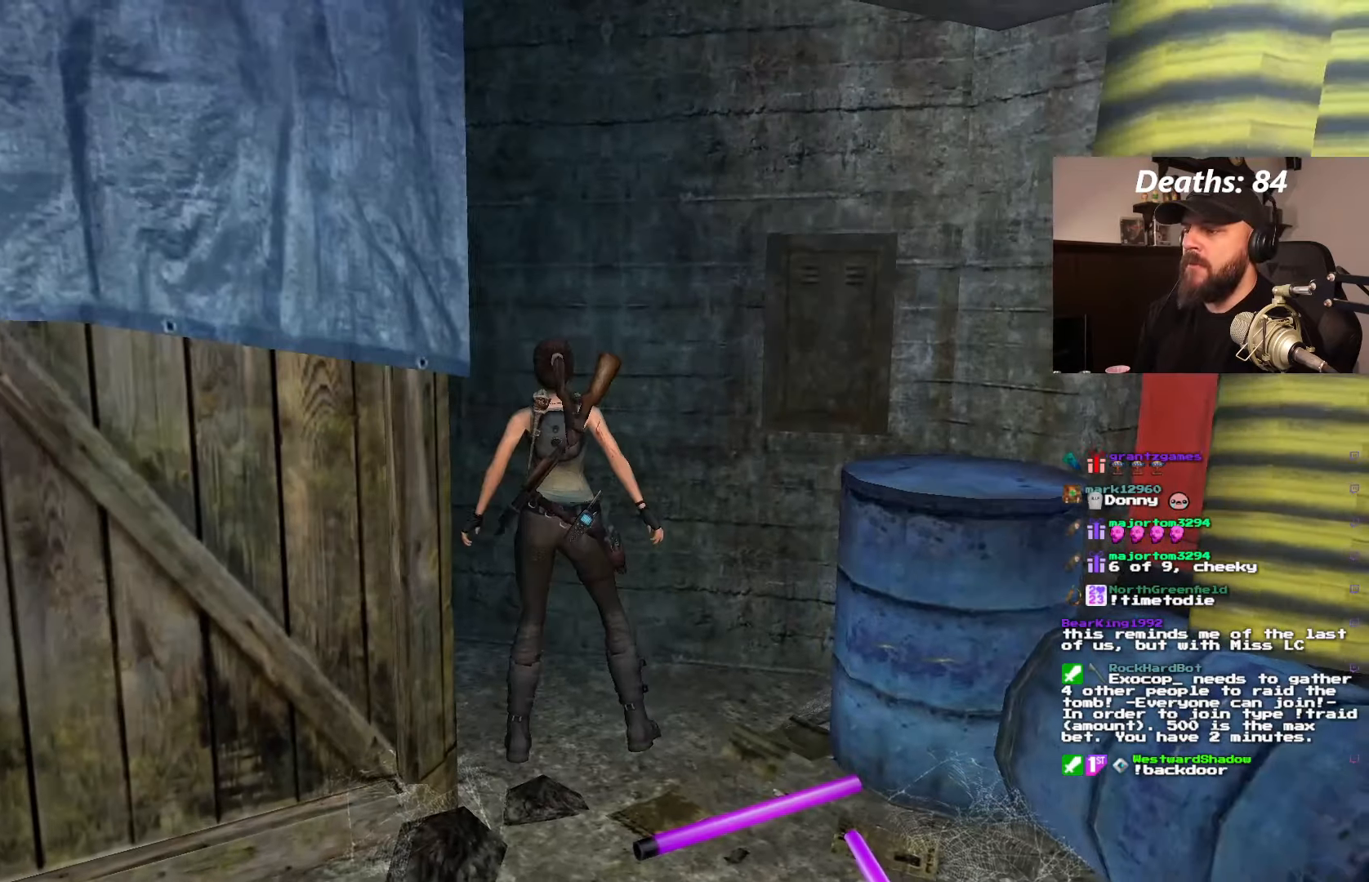
{"dt_ms": 500, "buttons": ["DPAD_LEFT"], "left_stick": "center", "right_stick": "center", "events": []}
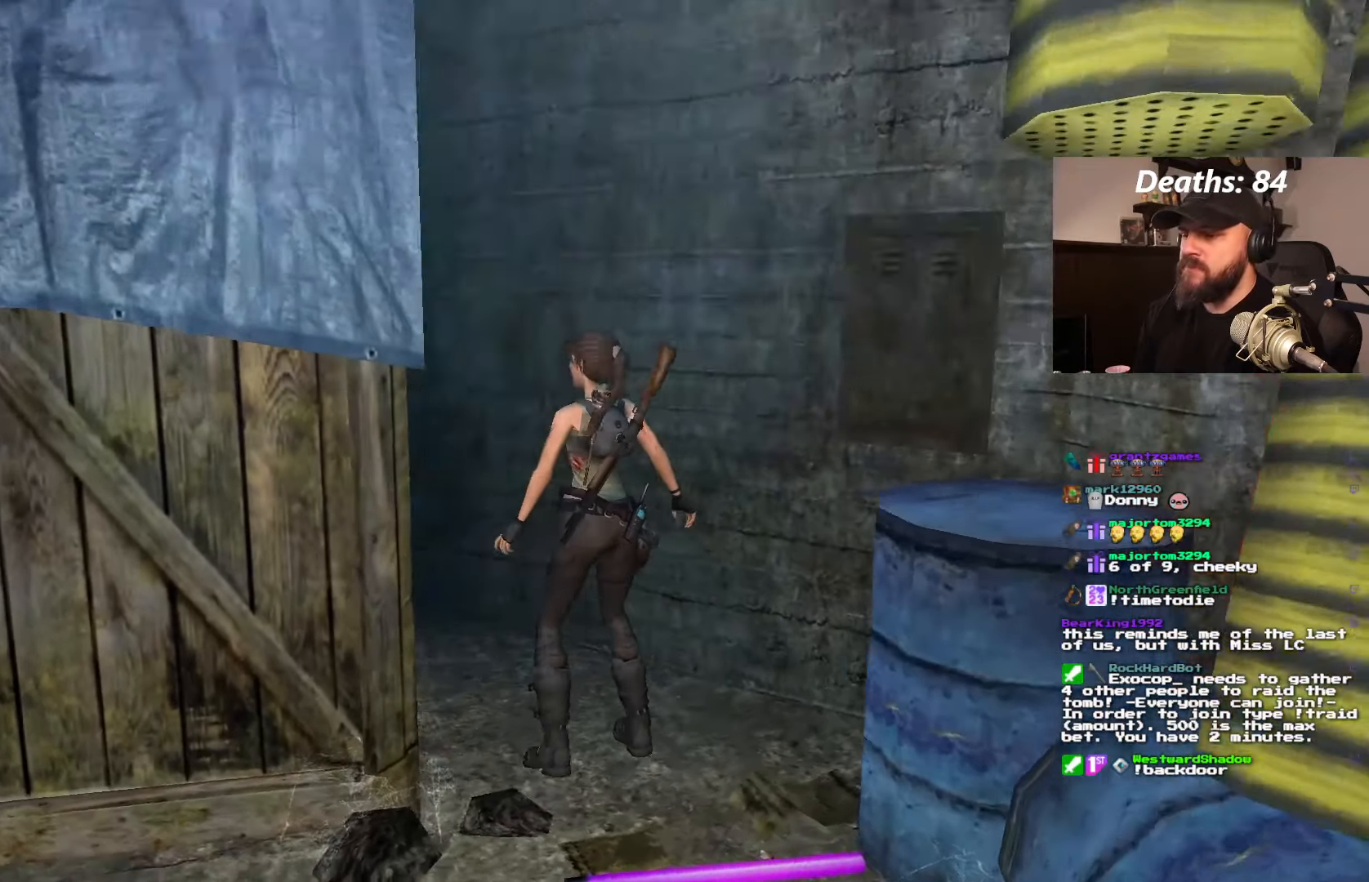
{"dt_ms": 500, "buttons": ["DPAD_UP", "DPAD_RIGHT"], "left_stick": "center", "right_stick": "center", "events": [[67, "DPAD_LEFT", "up"], [184, "DPAD_UP", "down"], [234, "DPAD_RIGHT", "down"]]}
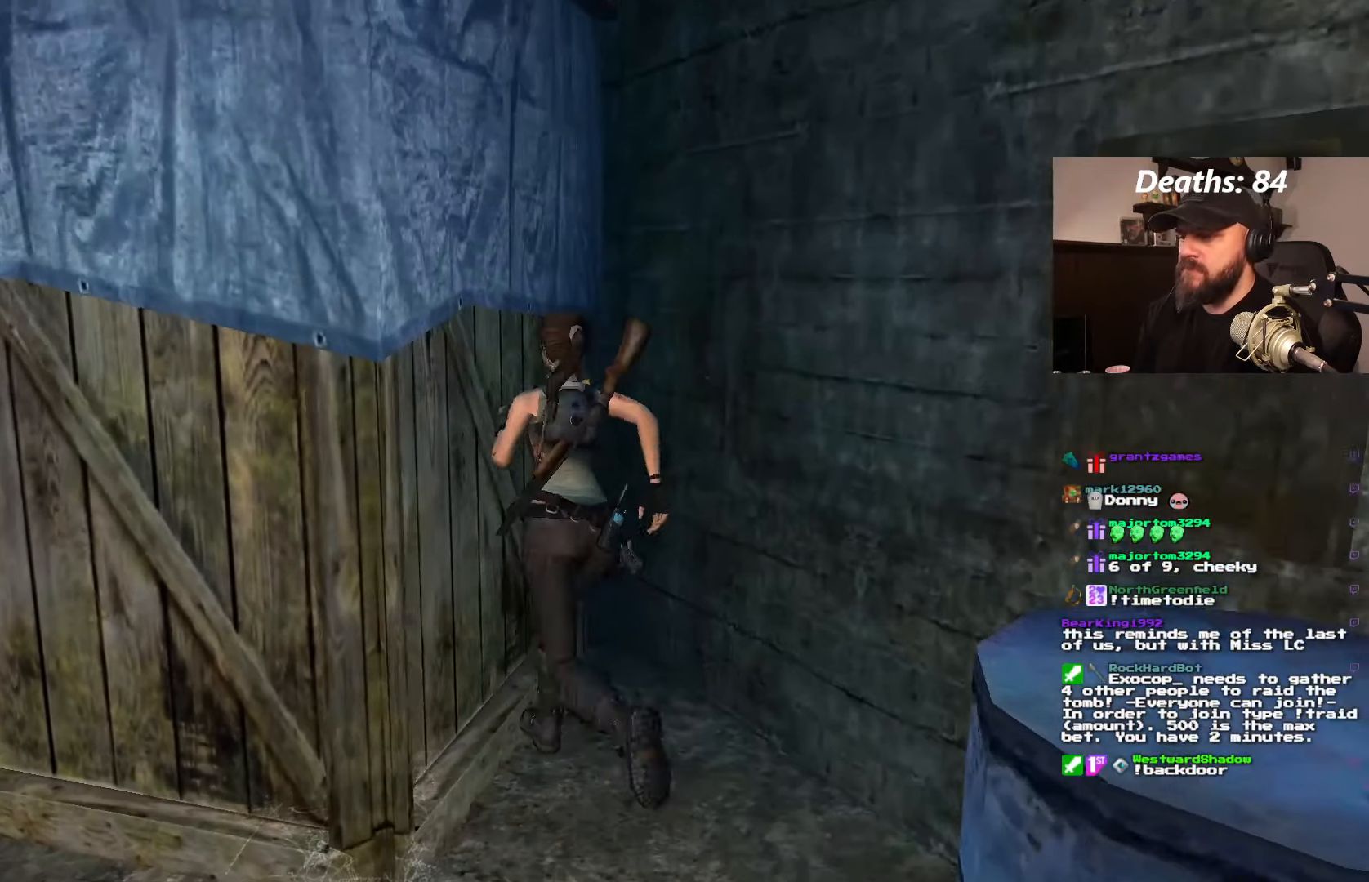
{"dt_ms": 500, "buttons": ["DPAD_LEFT"], "left_stick": "center", "right_stick": "center", "events": [[17, "DPAD_RIGHT", "up"], [100, "DPAD_LEFT", "down"], [167, "DPAD_UP", "up"]]}
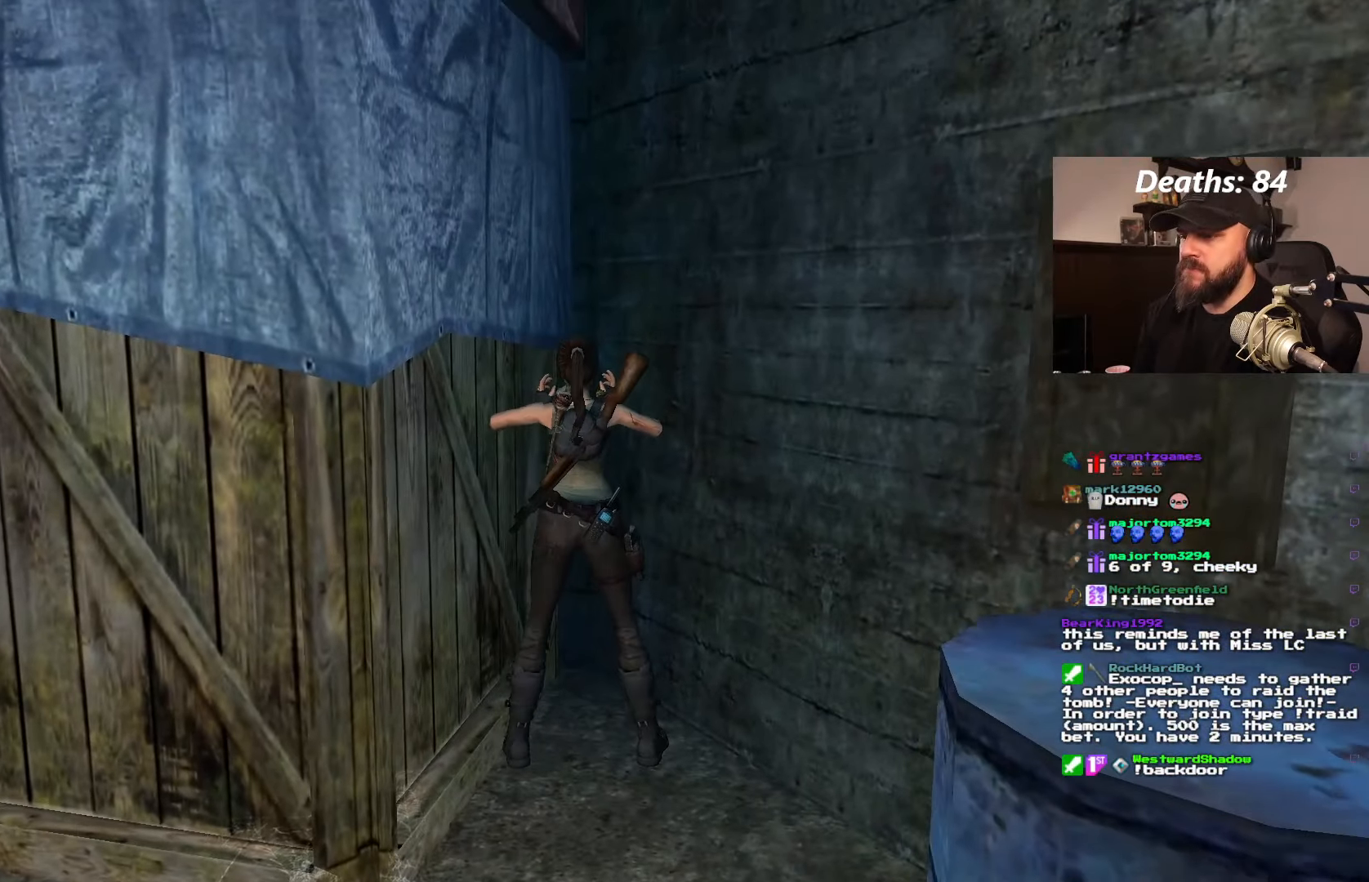
{"dt_ms": 500, "buttons": ["DPAD_LEFT"], "left_stick": "center", "right_stick": "center", "events": []}
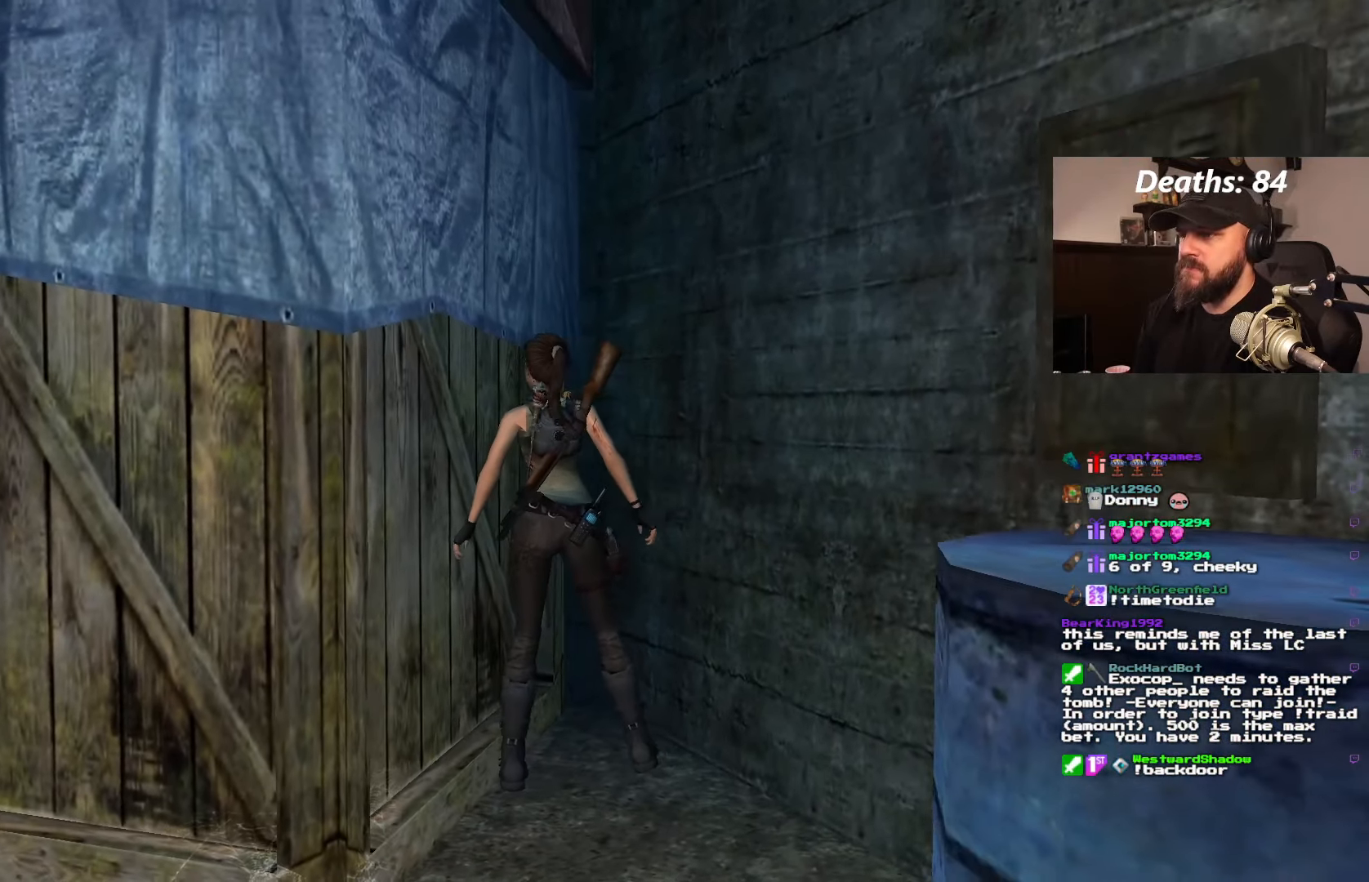
{"dt_ms": 500, "buttons": ["DPAD_LEFT"], "left_stick": "center", "right_stick": "center", "events": []}
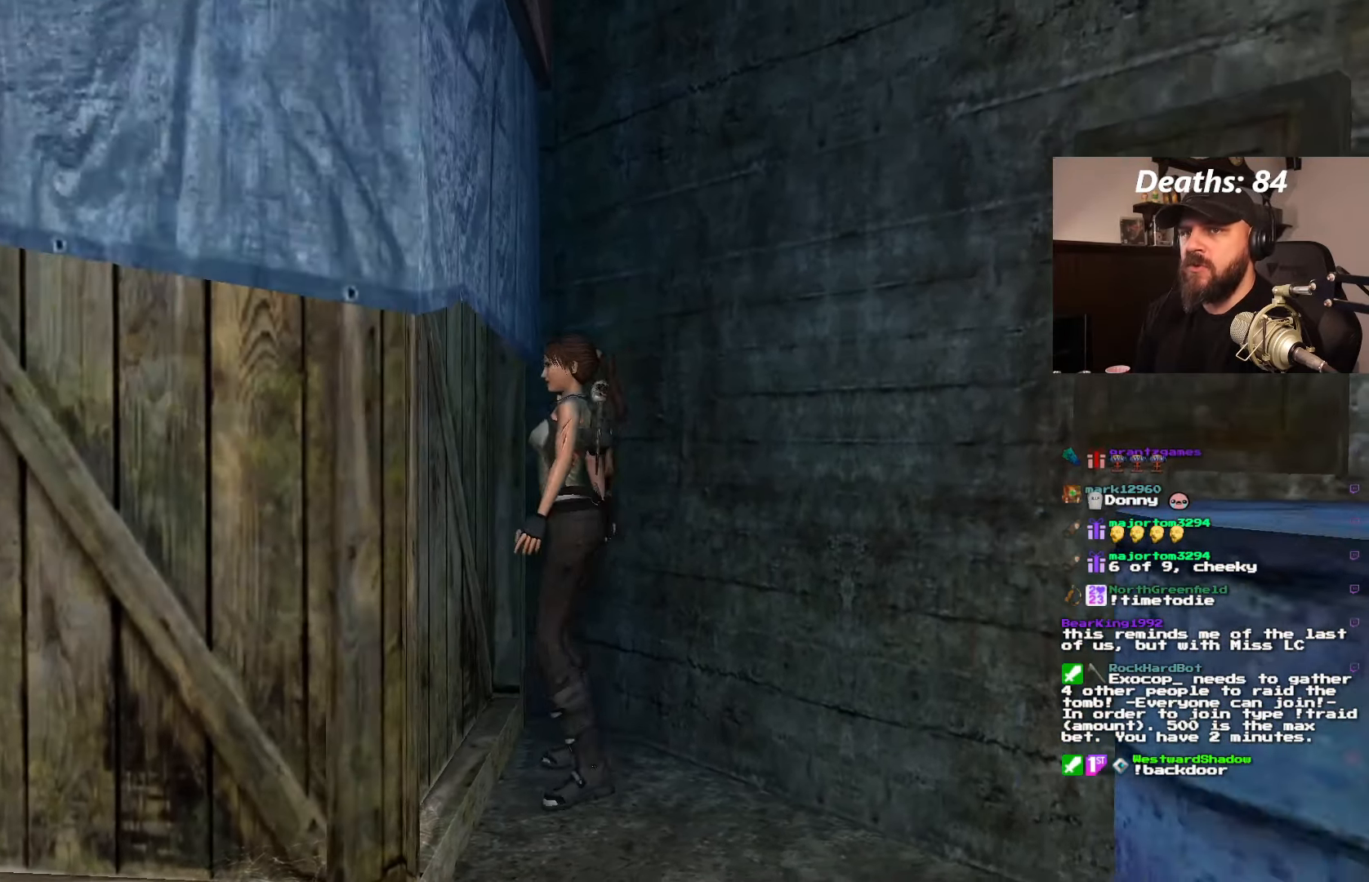
{"dt_ms": 500, "buttons": [], "left_stick": "center", "right_stick": "center", "events": [[17, "DPAD_LEFT", "up"], [117, "DPAD_UP", "down"], [184, "DPAD_RIGHT", "down"], [384, "DPAD_RIGHT", "up"], [467, "DPAD_UP", "up"]]}
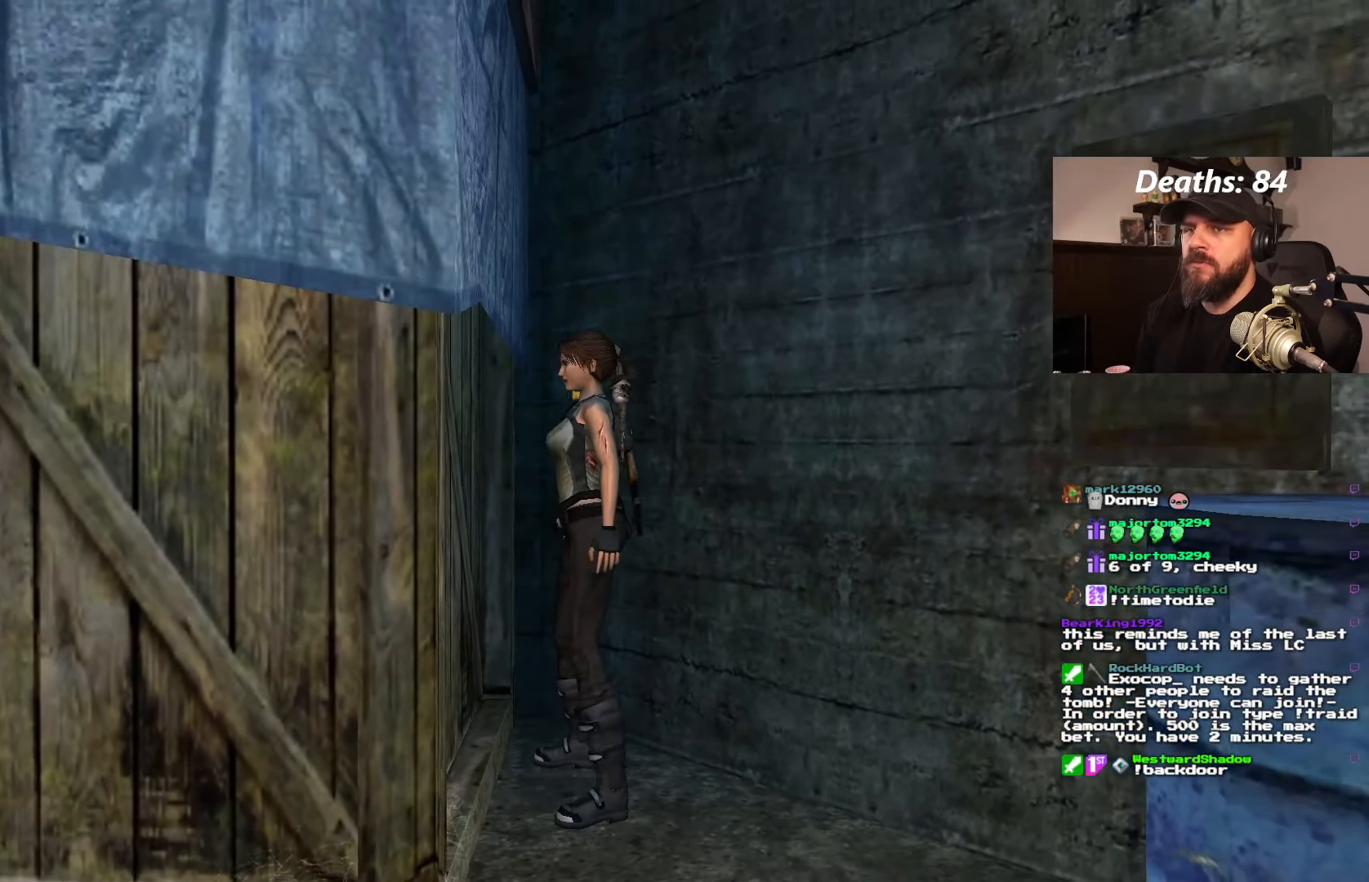
{"dt_ms": 1000, "buttons": ["DPAD_LEFT"], "left_stick": "center", "right_stick": "center"}
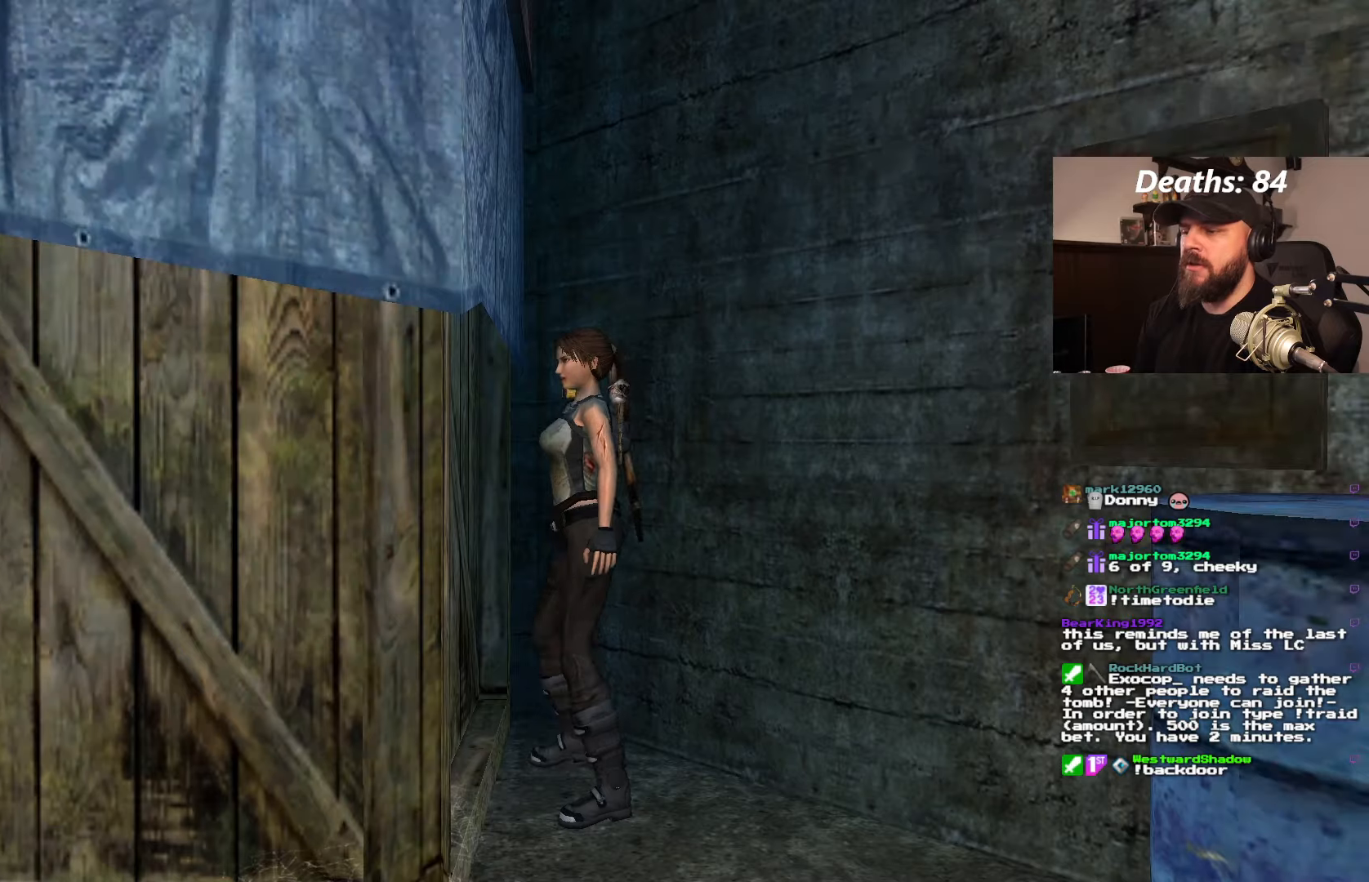
{"dt_ms": 500, "buttons": ["DPAD_LEFT"], "left_stick": "center", "right_stick": "center", "events": []}
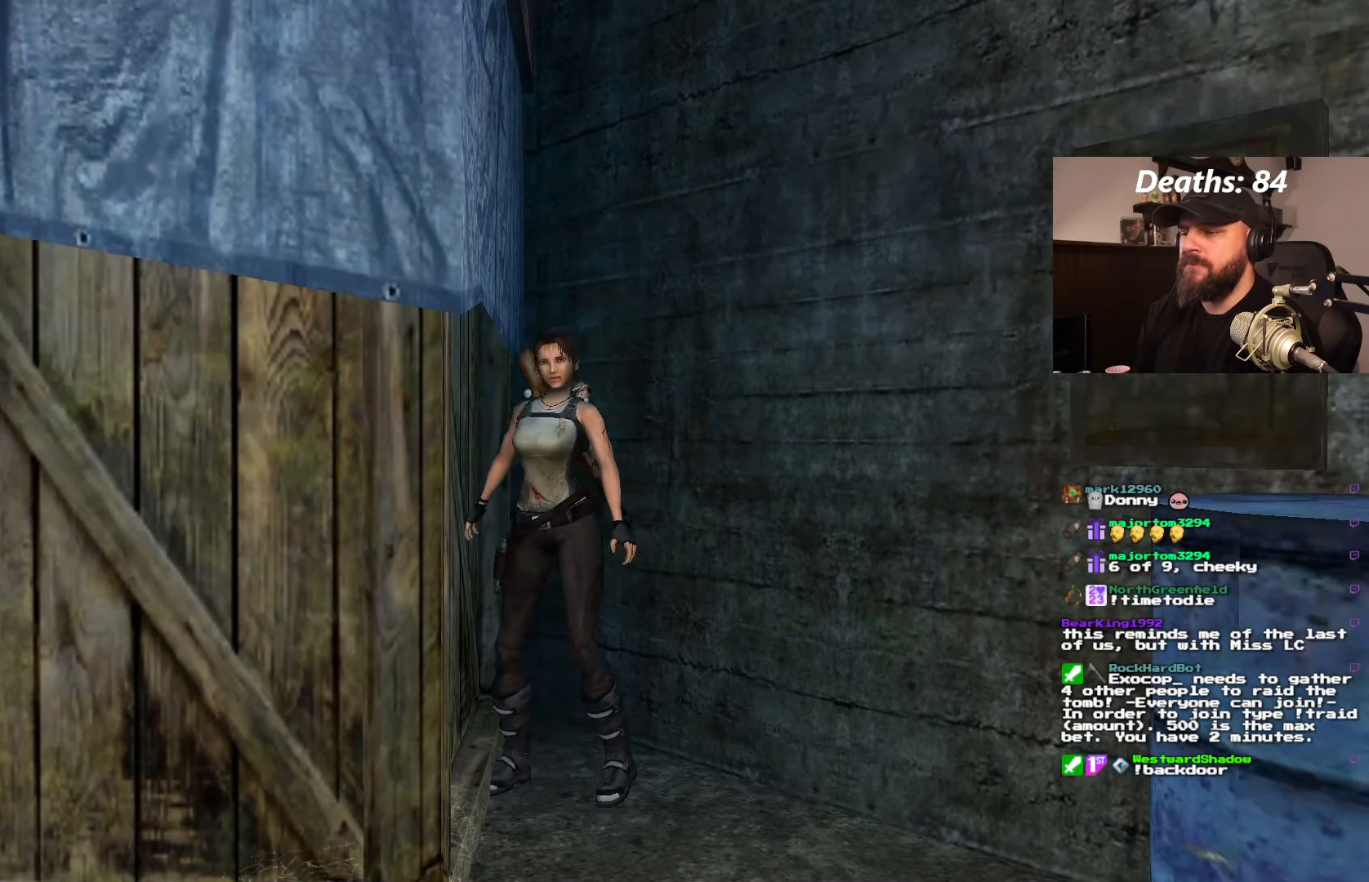
{"dt_ms": 500, "buttons": ["DPAD_UP", "DPAD_RIGHT"], "left_stick": "center", "right_stick": "center", "events": [[66, "DPAD_UP", "down"], [100, "DPAD_LEFT", "up"], [250, "DPAD_RIGHT", "down"]]}
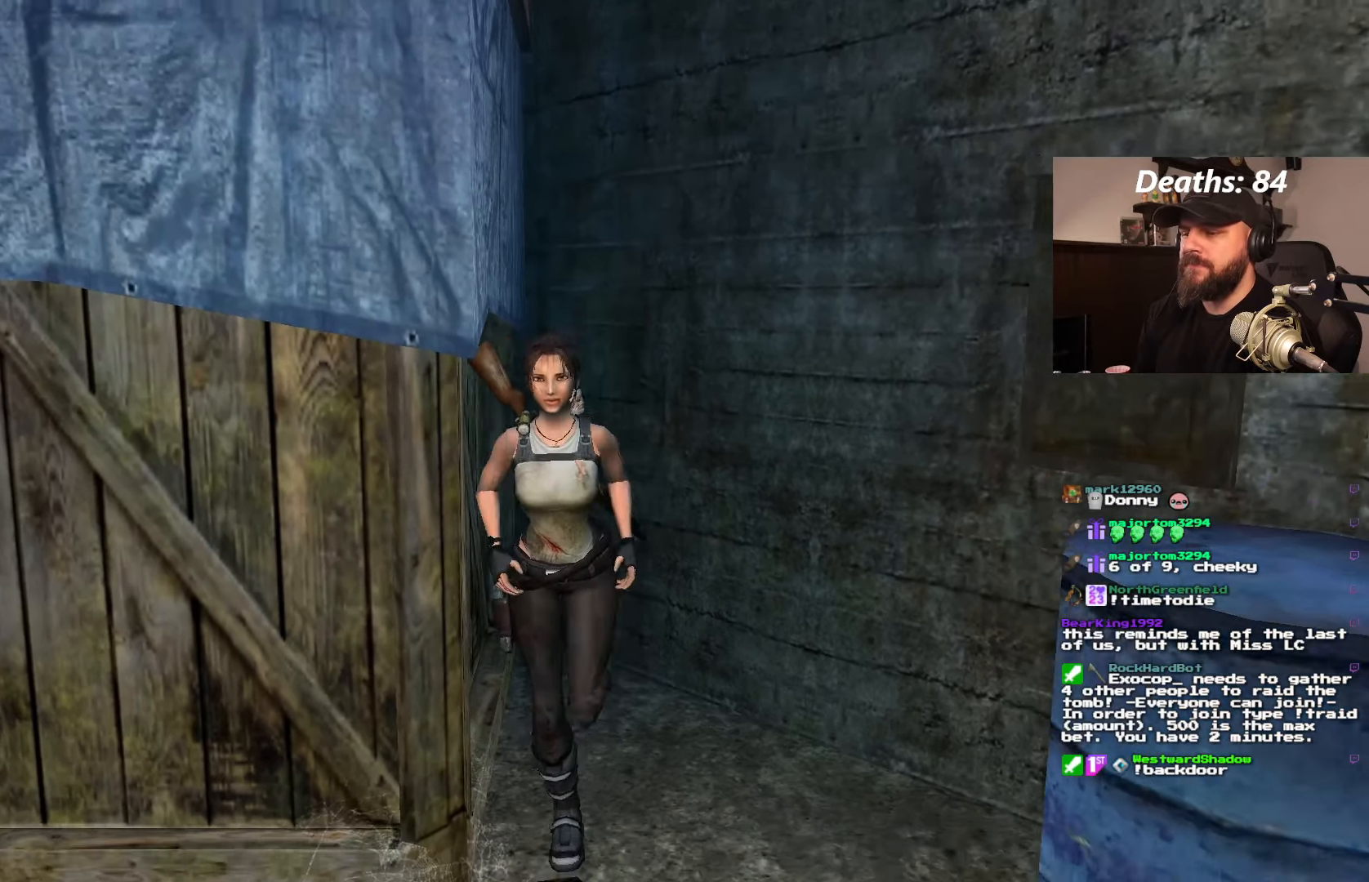
{"dt_ms": 500, "buttons": ["DPAD_RIGHT"], "left_stick": "center", "right_stick": "center", "events": [[50, "DPAD_UP", "up"]]}
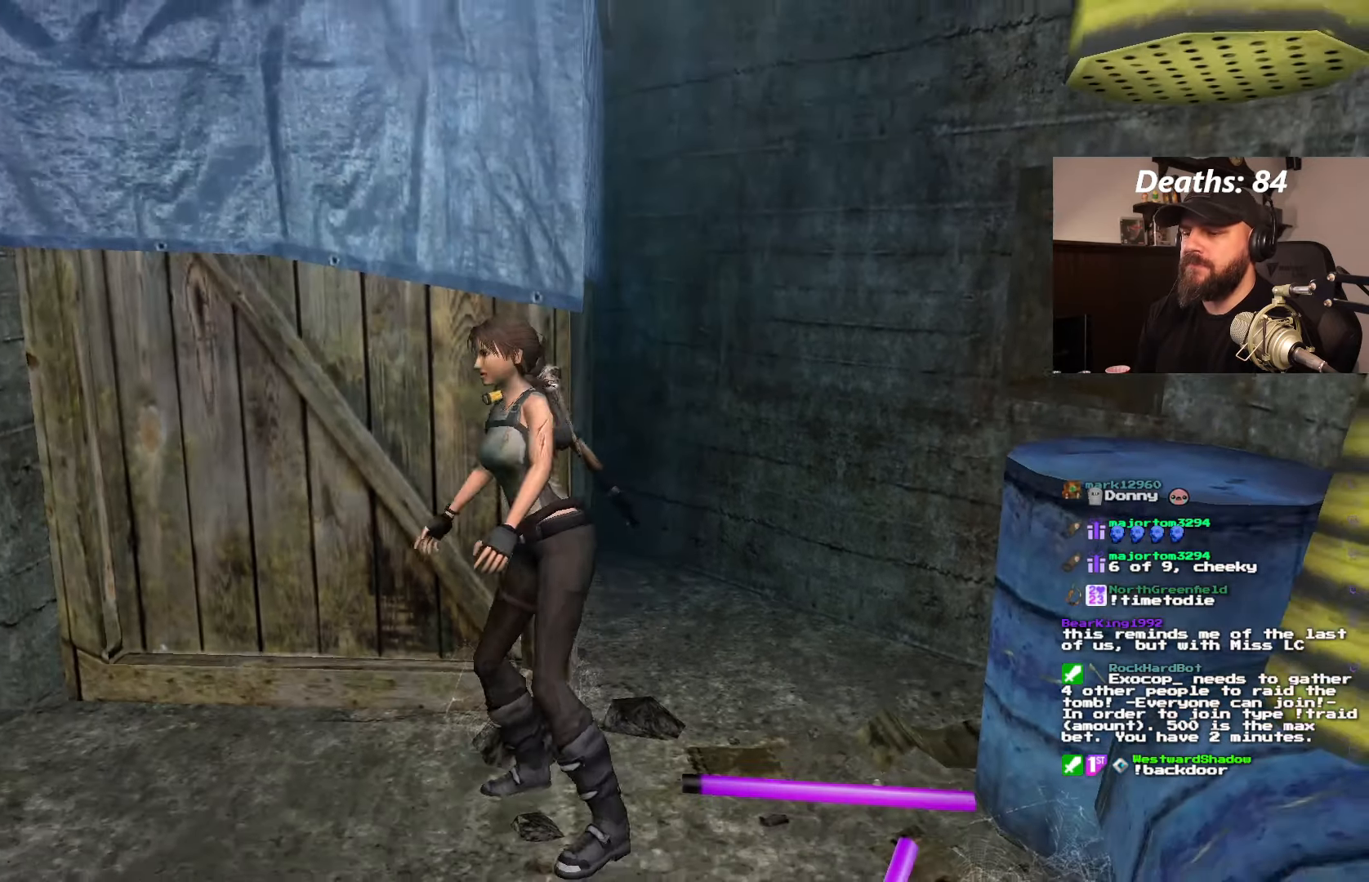
{"dt_ms": 500, "buttons": ["DPAD_RIGHT"], "left_stick": "center", "right_stick": "center", "events": []}
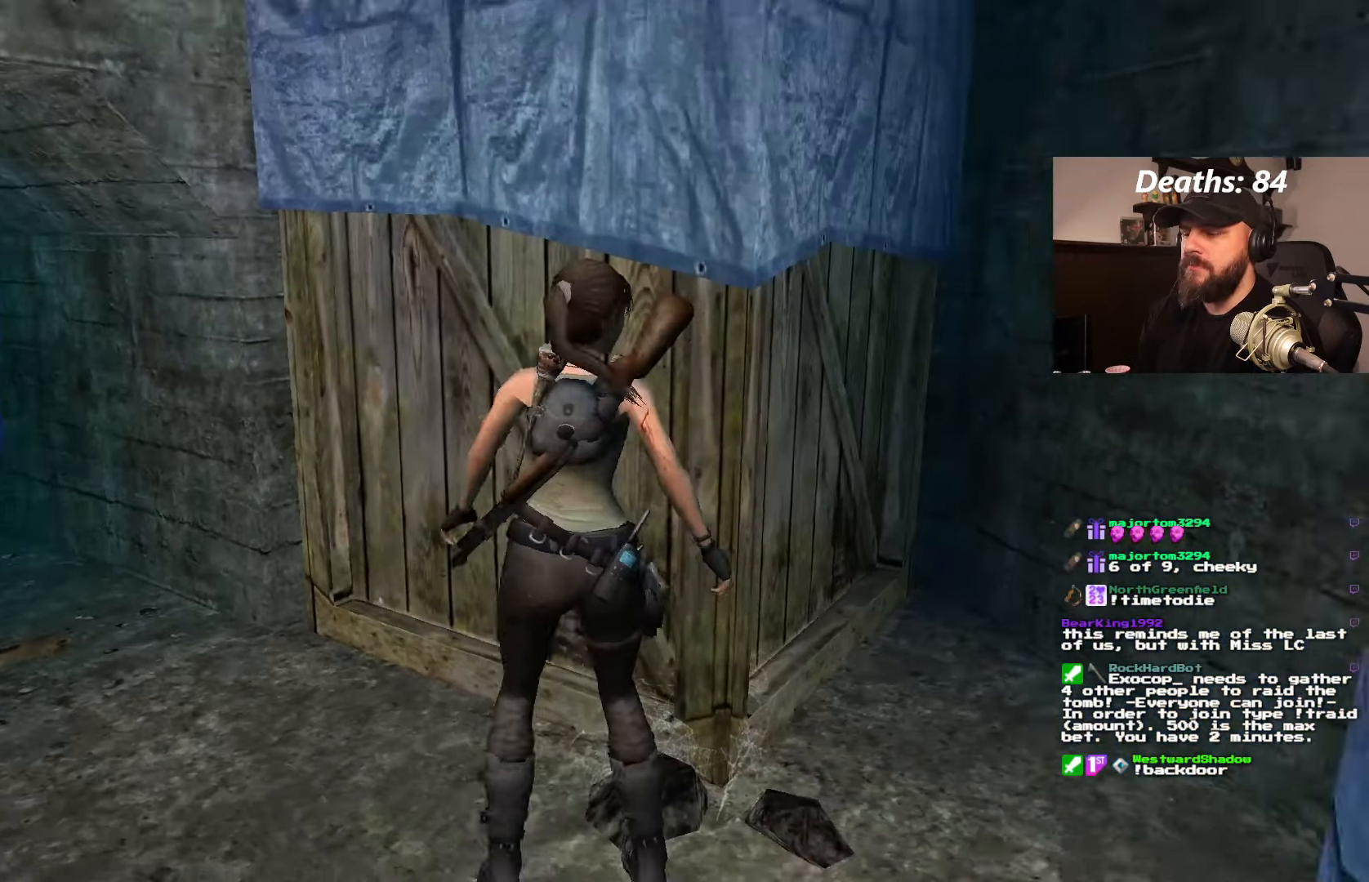
{"dt_ms": 500, "buttons": [], "left_stick": "center", "right_stick": "center", "events": [[66, "DPAD_UP", "down"], [100, "DPAD_RIGHT", "up"], [250, "DPAD_UP", "up"]]}
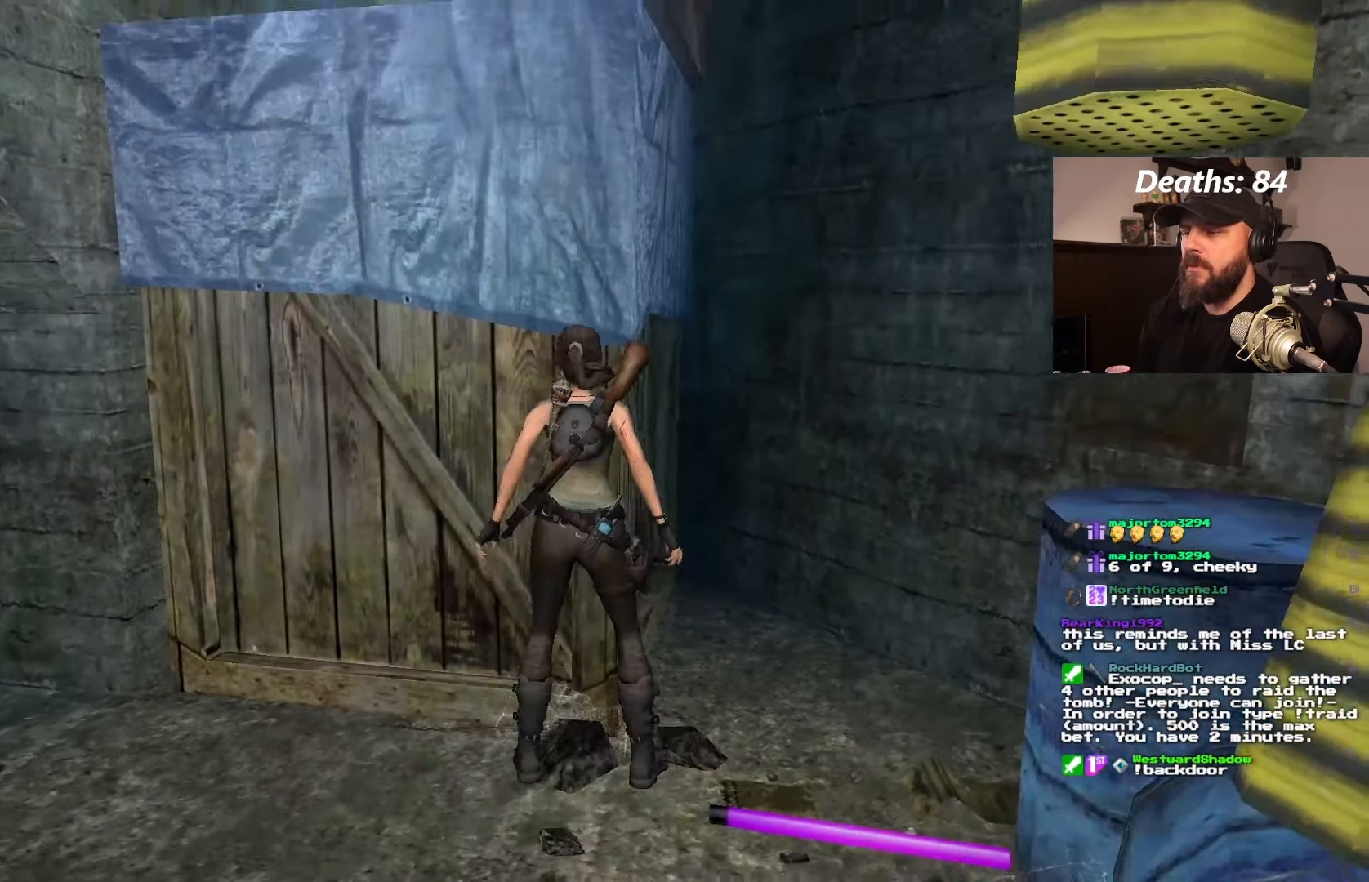
{"dt_ms": 500, "buttons": ["CROSS"], "left_stick": "center", "right_stick": "center", "events": [[233, "CROSS", "down"]]}
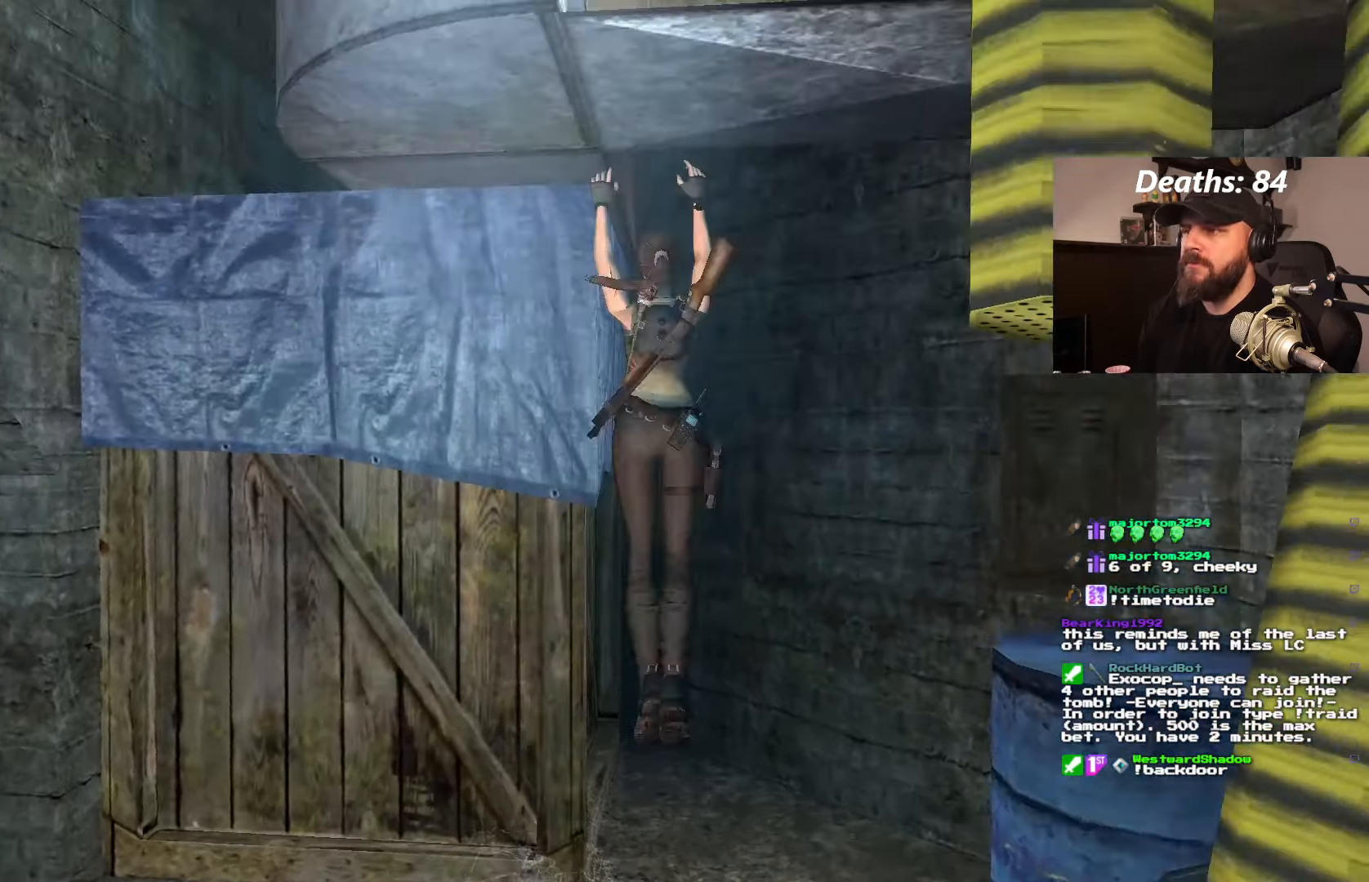
{"dt_ms": 500, "buttons": [], "left_stick": "center", "right_stick": "center", "events": [[450, "CROSS", "up"]]}
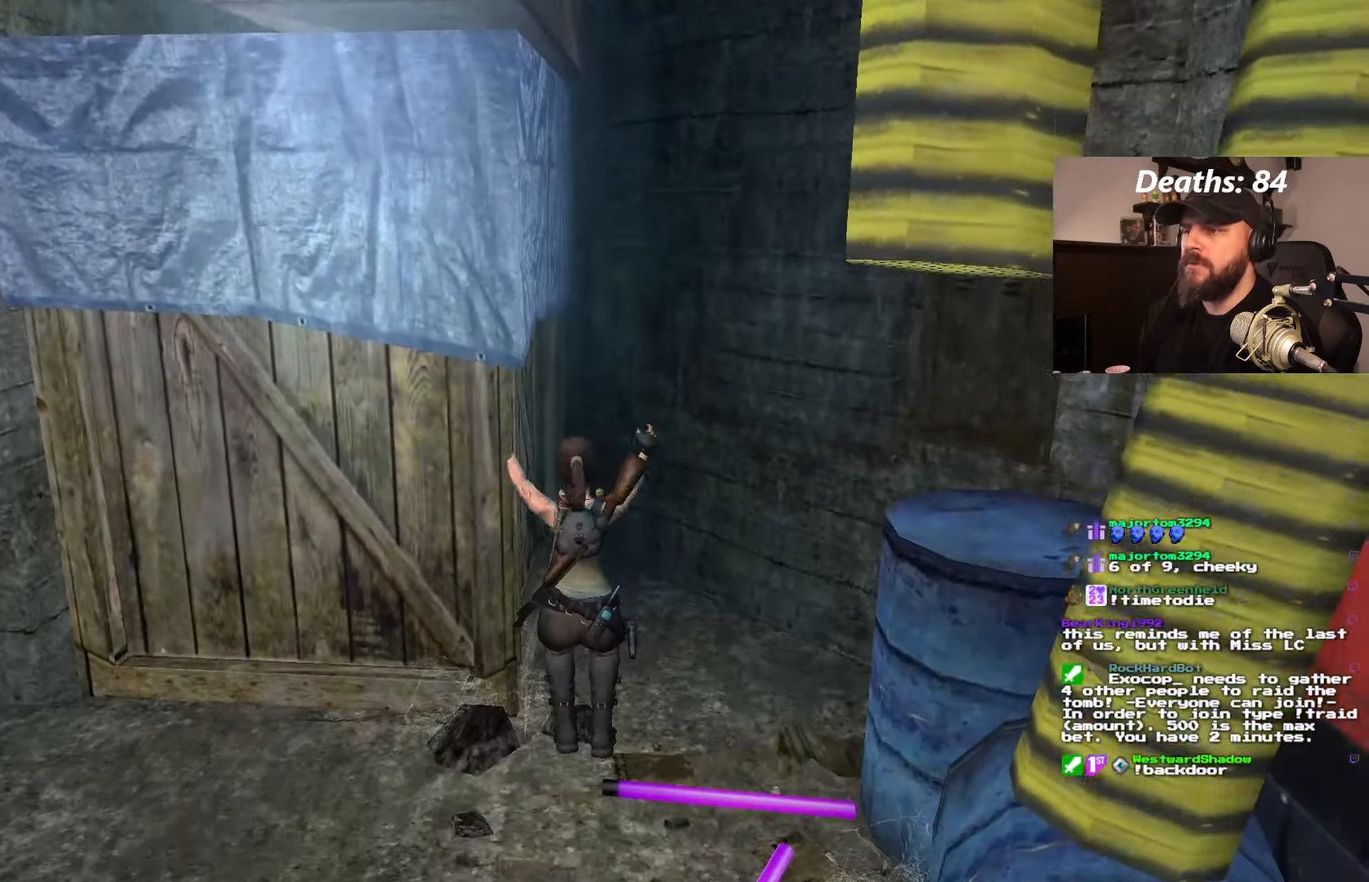
{"dt_ms": 500, "buttons": [], "left_stick": "center", "right_stick": "center"}
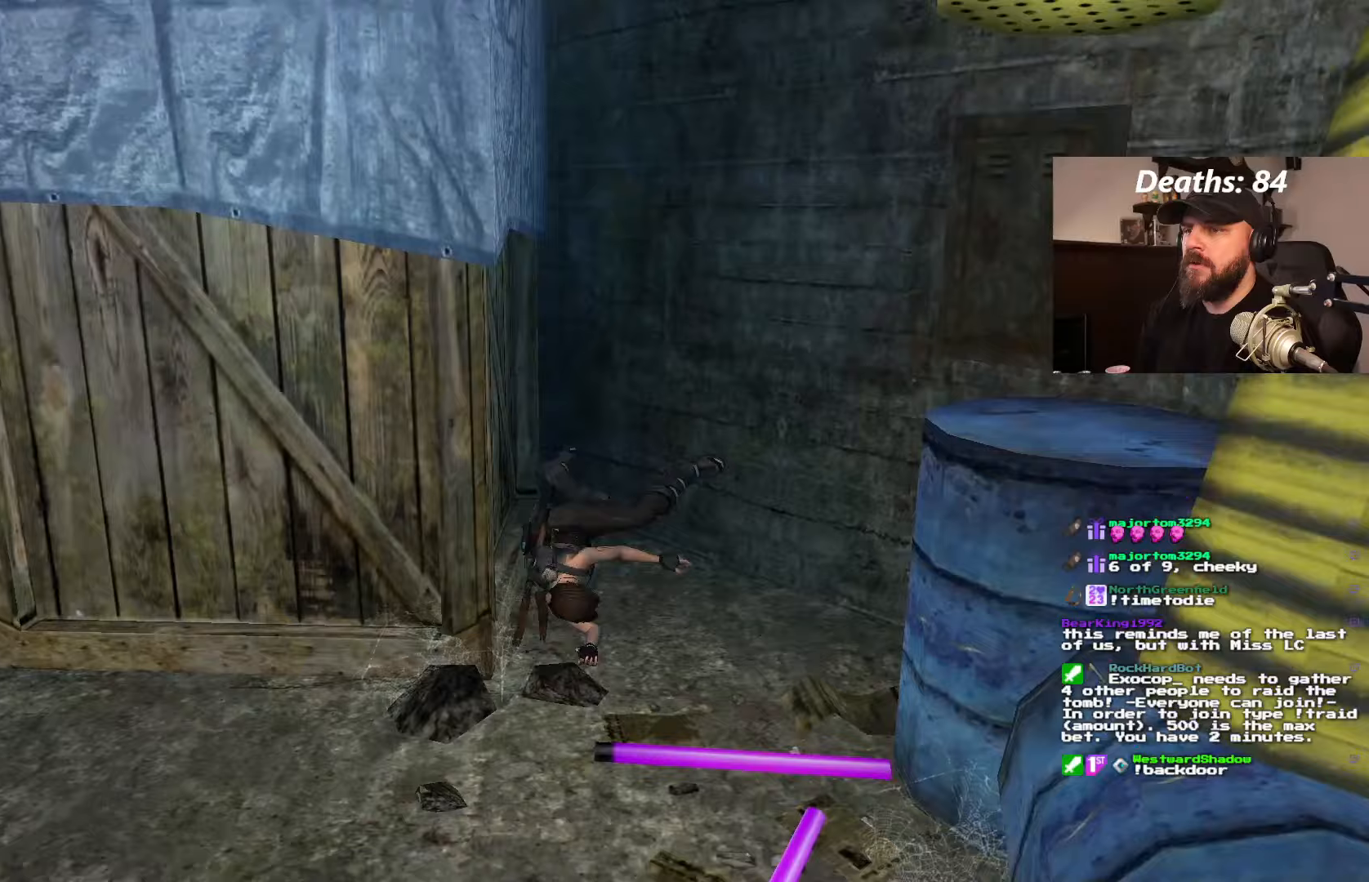
{"dt_ms": 500, "buttons": ["DPAD_UP"], "left_stick": "center", "right_stick": "center", "events": [[133, "DPAD_UP", "down"]]}
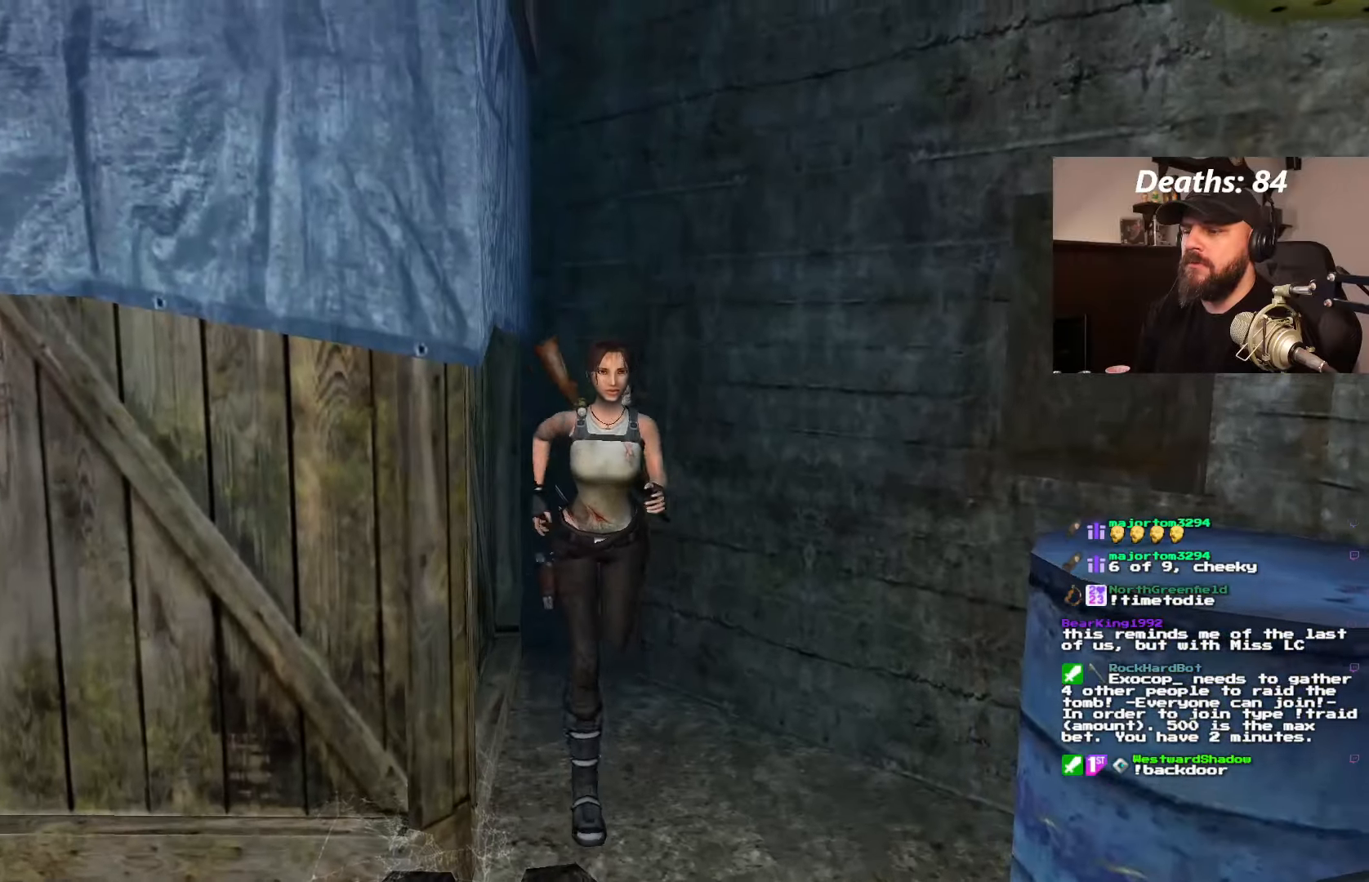
{"dt_ms": 500, "buttons": ["DPAD_UP", "DPAD_RIGHT"], "left_stick": "center", "right_stick": "center", "events": [[50, "DPAD_RIGHT", "down"]]}
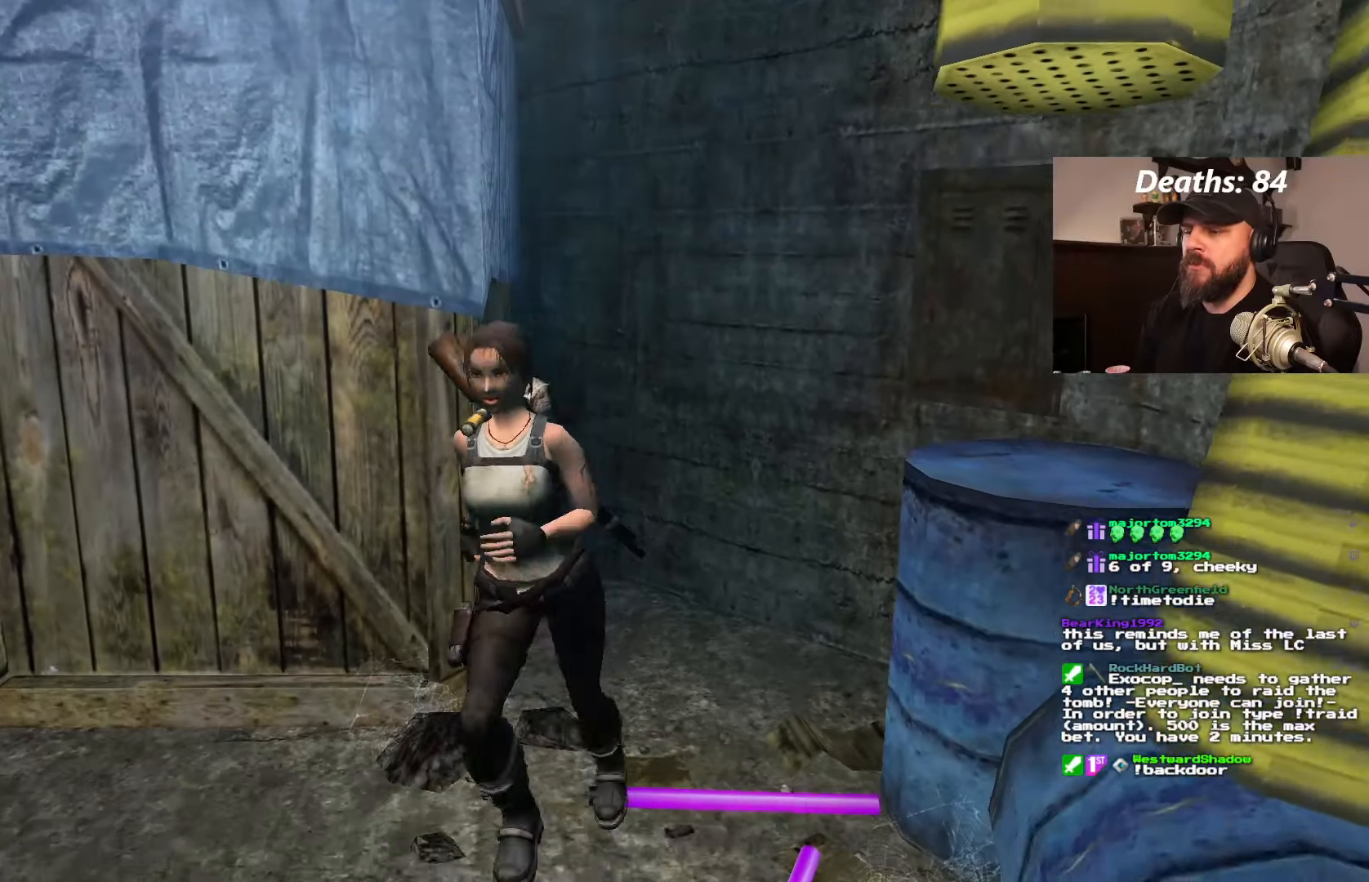
{"dt_ms": 500, "buttons": ["DPAD_RIGHT"], "left_stick": "center", "right_stick": "center", "events": [[150, "DPAD_UP", "up"]]}
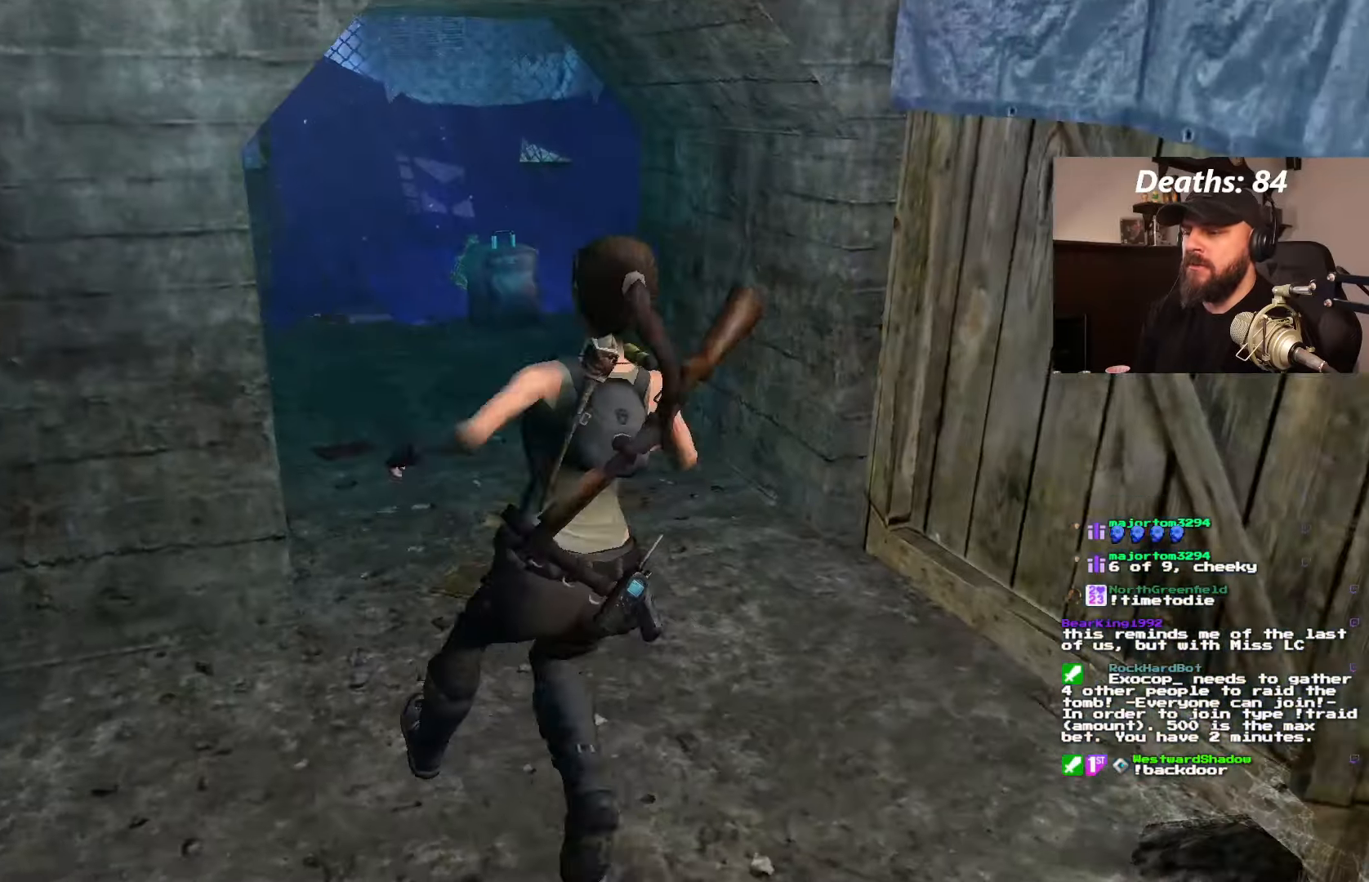
{"dt_ms": 500, "buttons": [], "left_stick": "center", "right_stick": "center", "events": [[400, "DPAD_RIGHT", "up"]]}
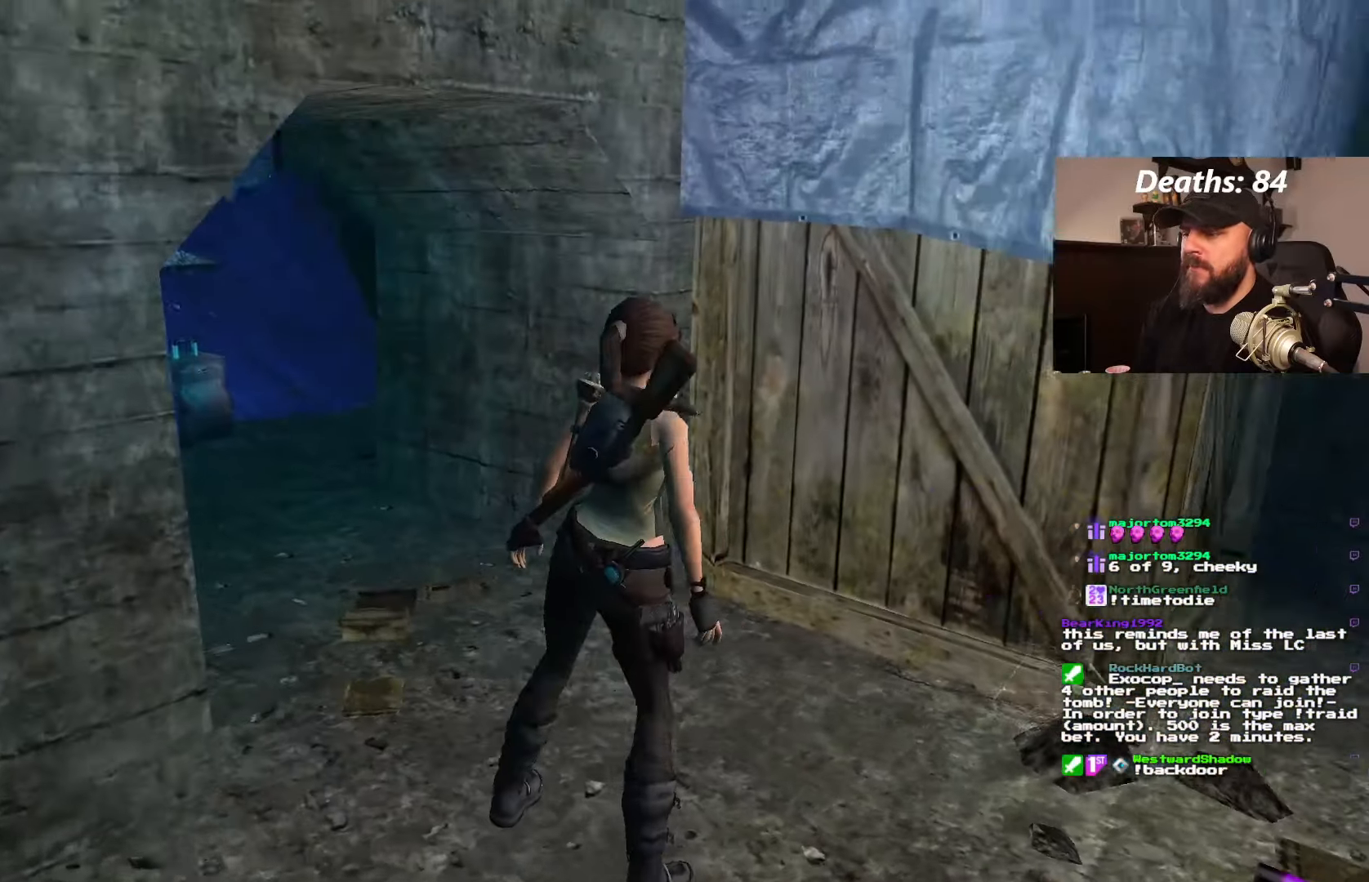
{"dt_ms": 500, "buttons": ["DPAD_UP", "DPAD_LEFT"], "left_stick": "center", "right_stick": "center", "events": [[333, "DPAD_UP", "down"], [483, "DPAD_LEFT", "down"]]}
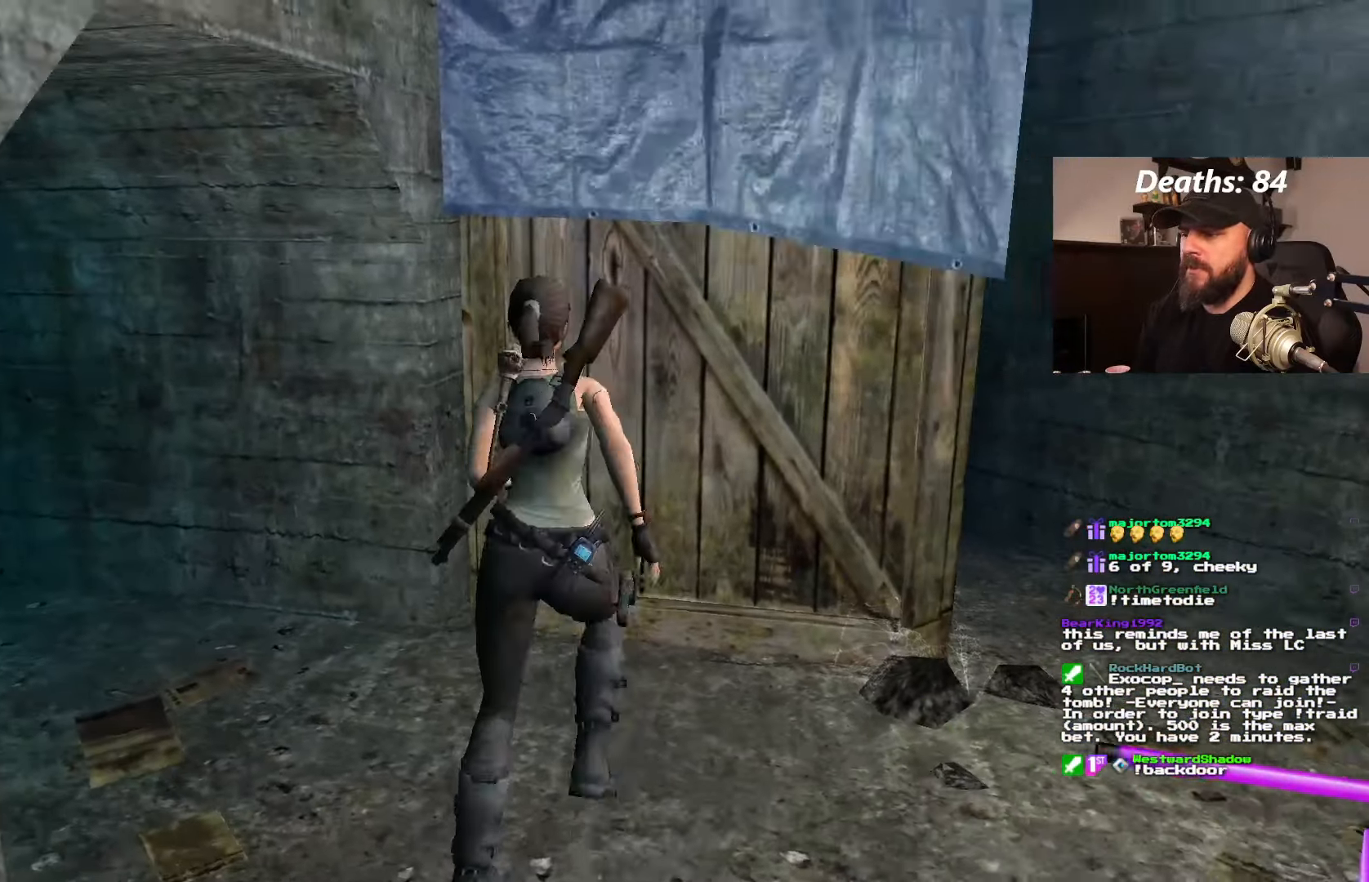
{"dt_ms": 500, "buttons": [], "left_stick": "center", "right_stick": "center", "events": [[333, "DPAD_LEFT", "up"], [383, "DPAD_UP", "up"]]}
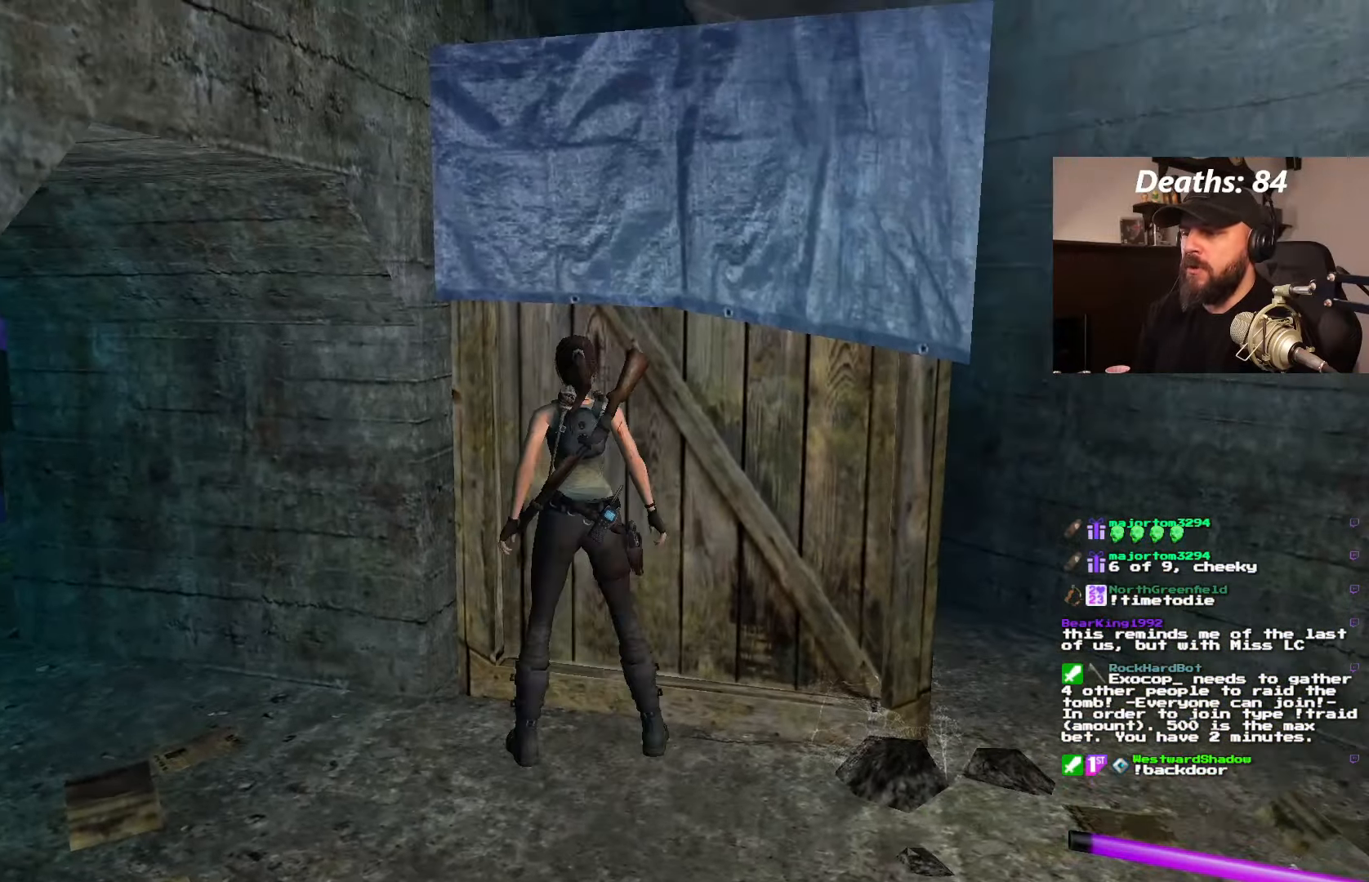
{"dt_ms": 500, "buttons": ["DPAD_RIGHT"], "left_stick": "center", "right_stick": "center", "events": [[133, "DPAD_RIGHT", "down"]]}